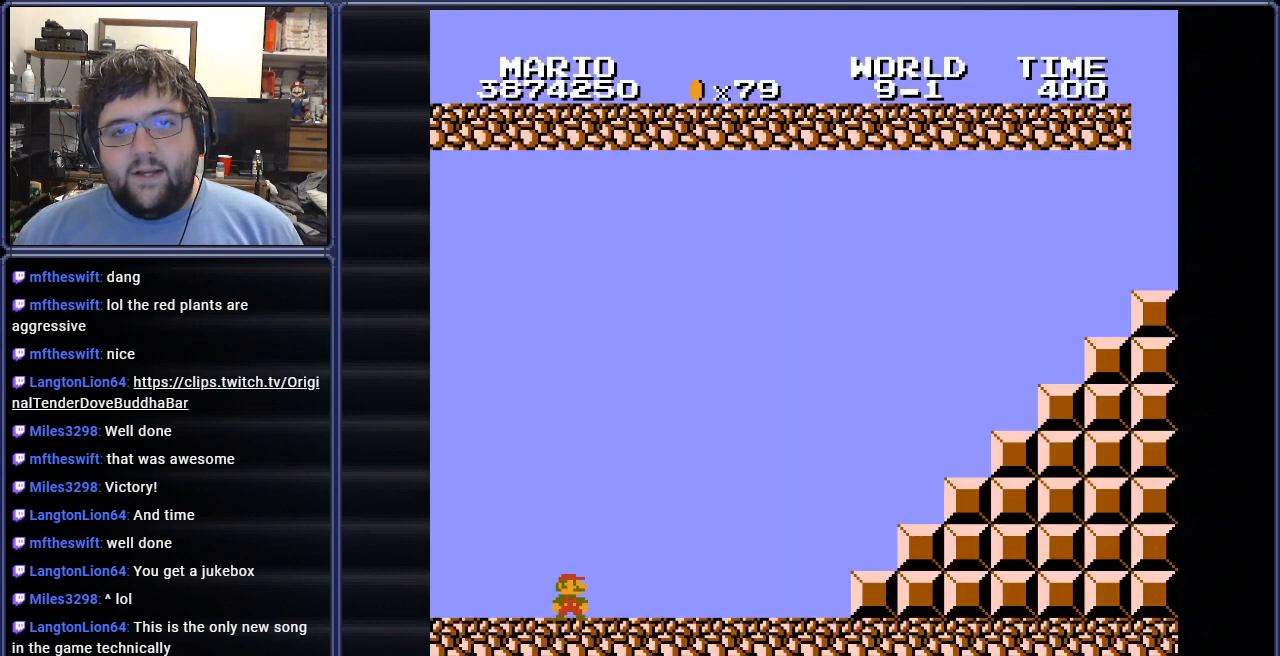
Gameplay with a controller (Nintendo layout); each line is a JSON object with the inputs held at the frame after it. "events" lists button and stick changes between this image and that frame as [ms after this image, input, new state], when the widget could be followed in between. Not read: L3 R3.
{"buttons": ["START"], "events": [[284, "START", "down"]]}
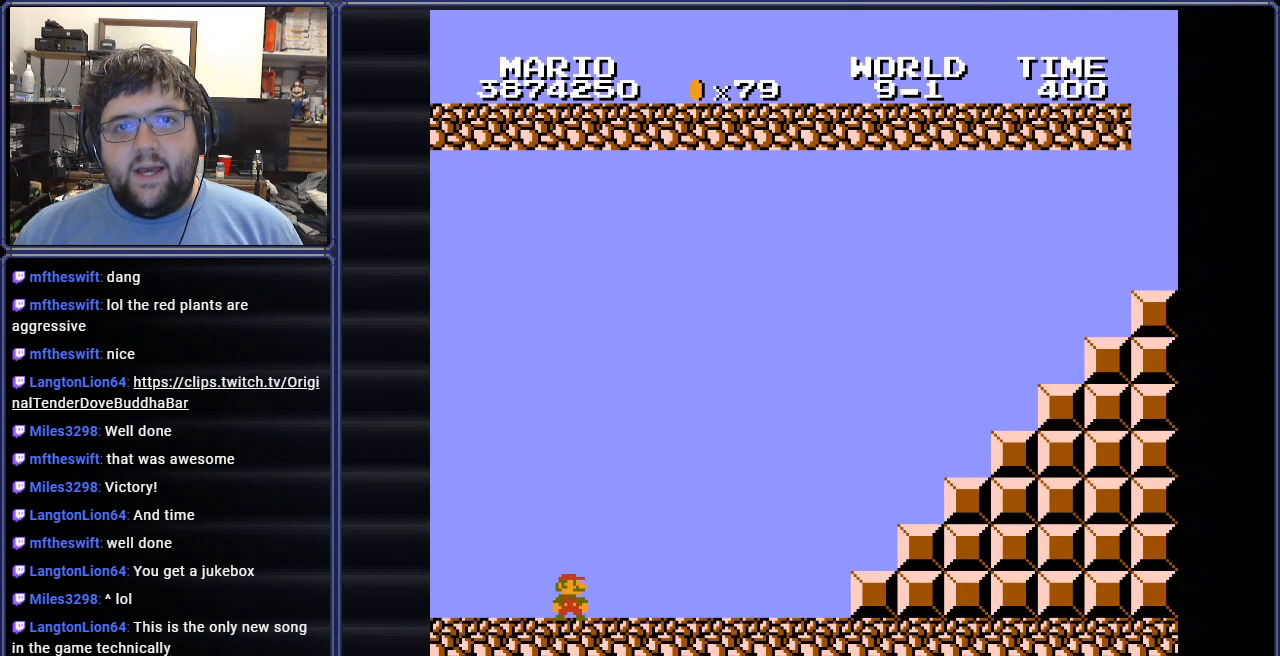
{"buttons": [], "events": [[33, "START", "up"]]}
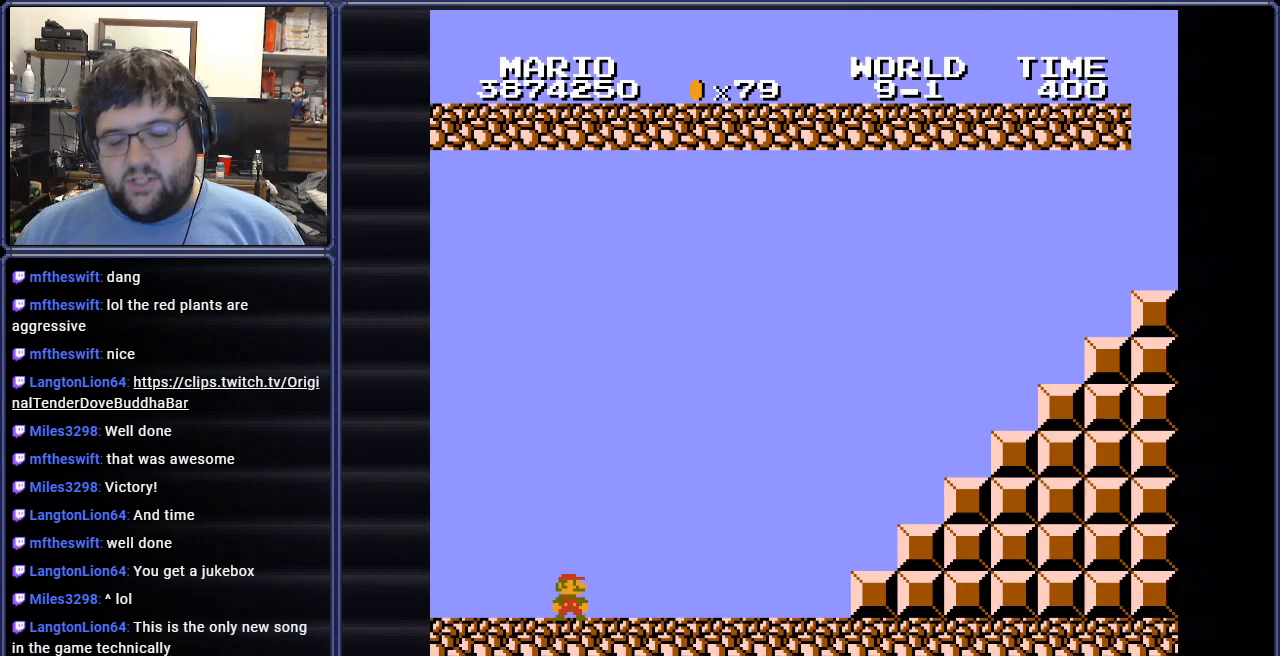
{"buttons": [], "events": []}
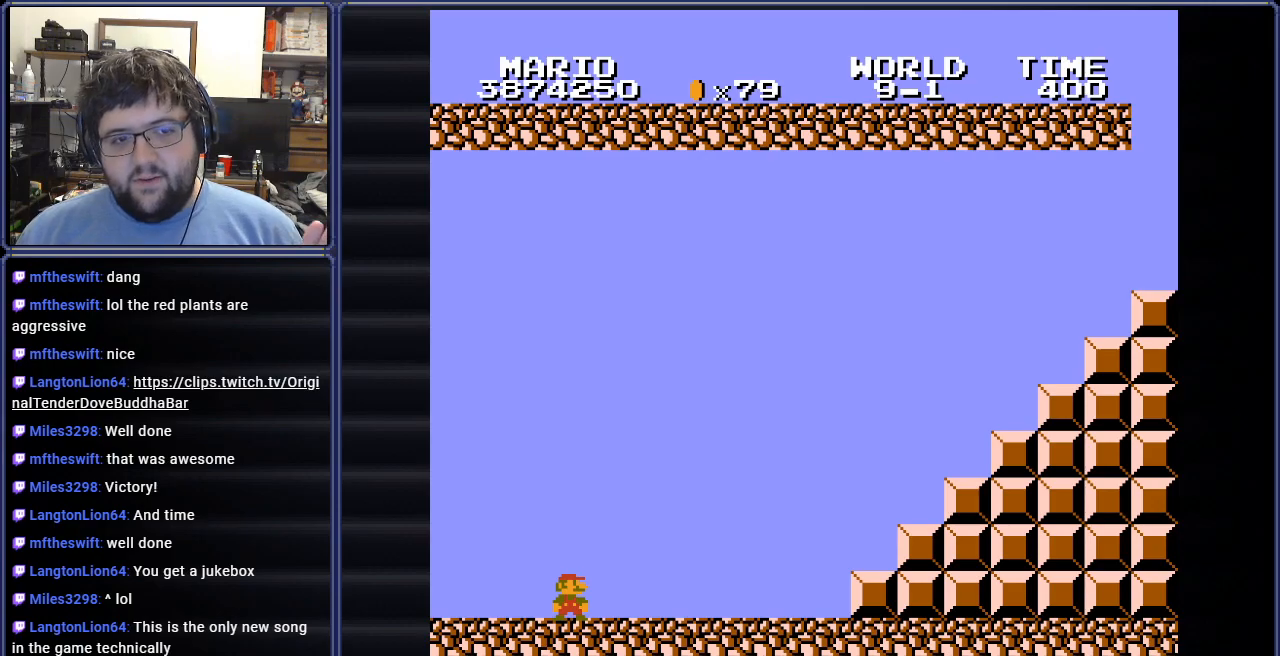
{"buttons": [], "events": []}
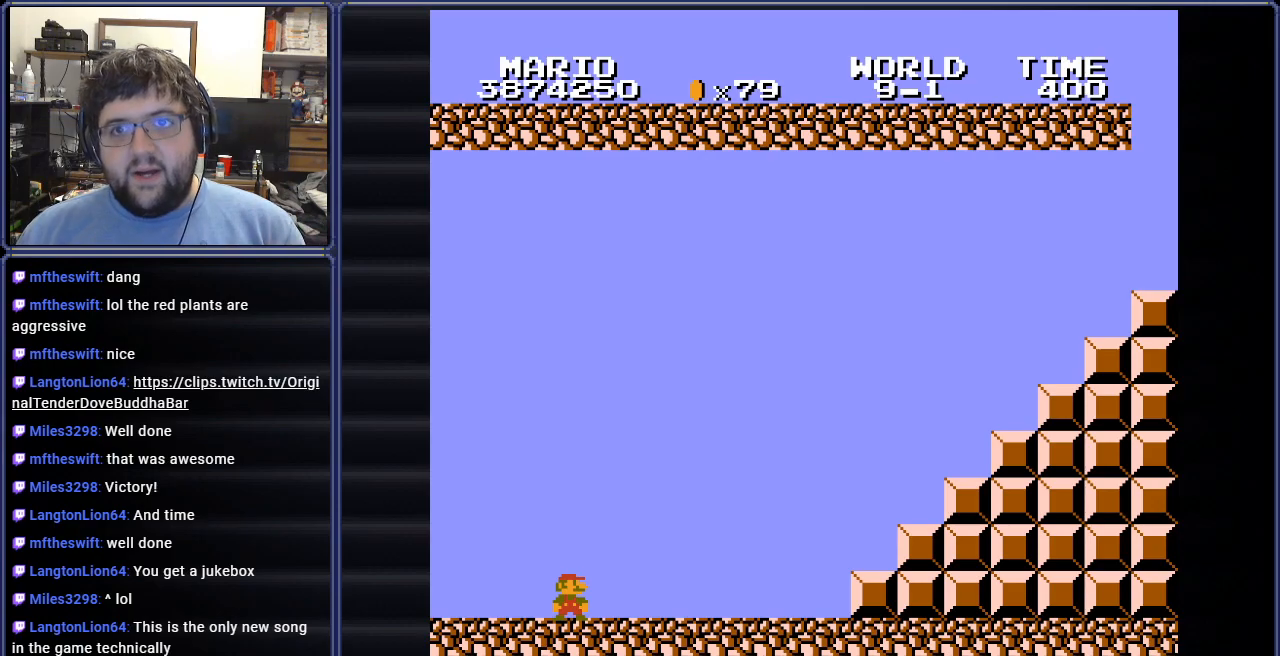
{"buttons": [], "events": []}
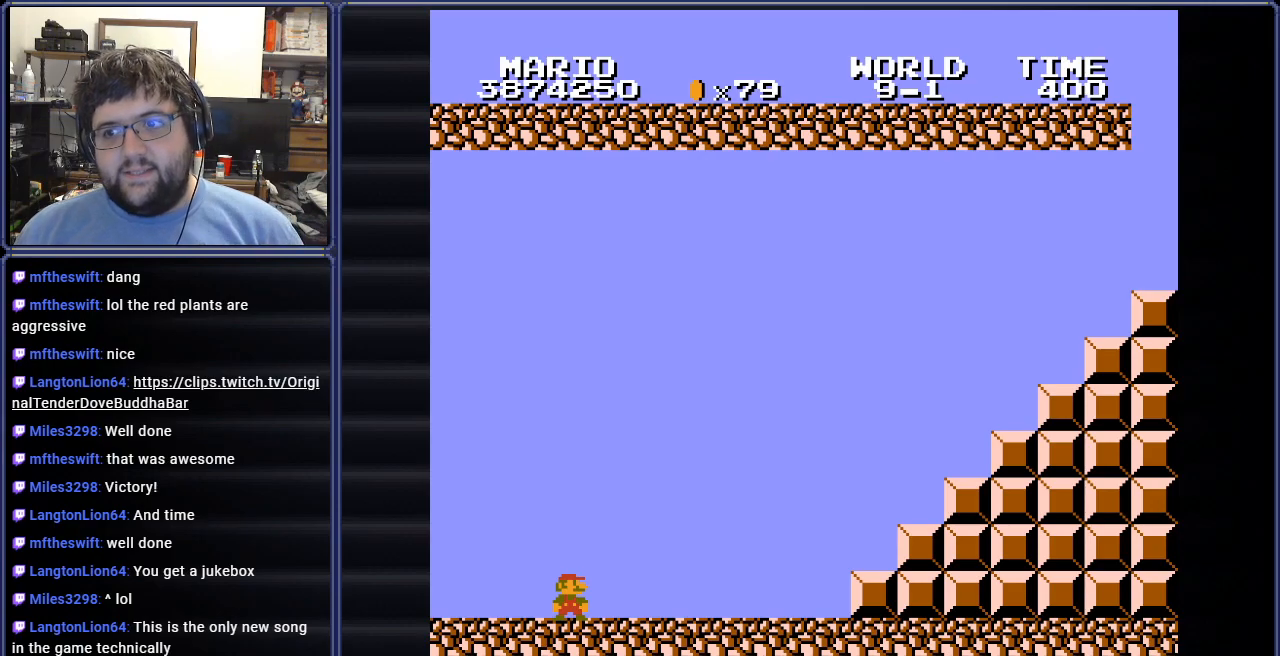
{"buttons": [], "events": []}
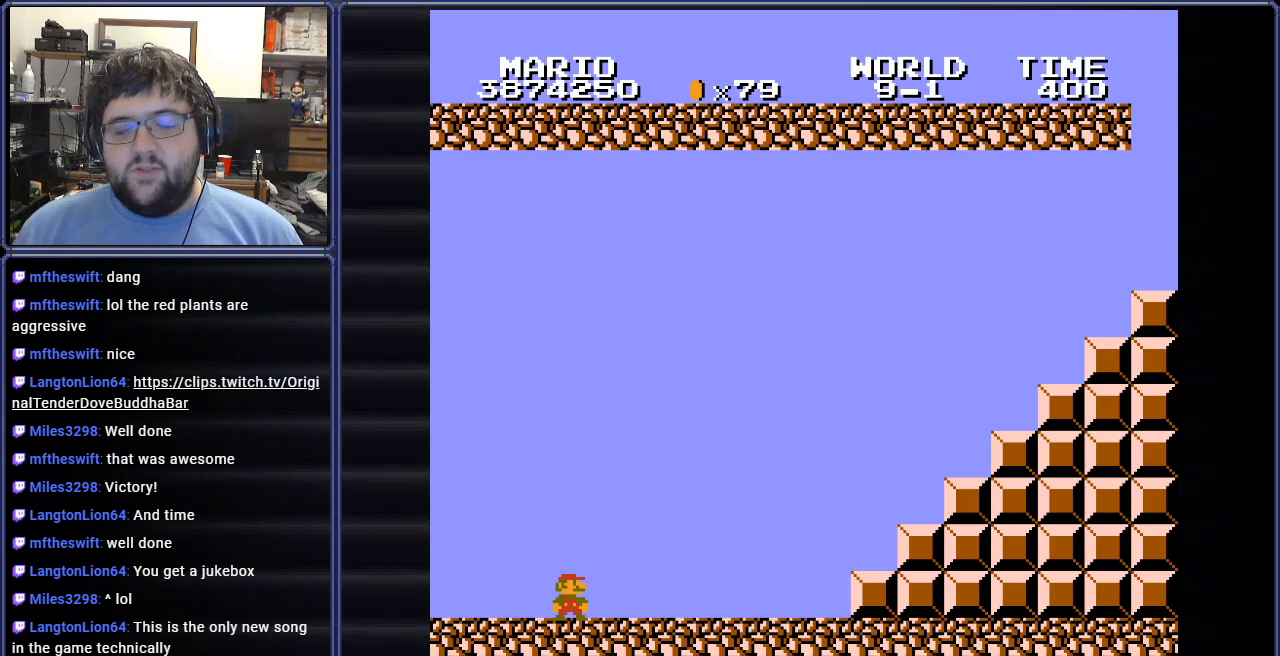
{"buttons": [], "events": []}
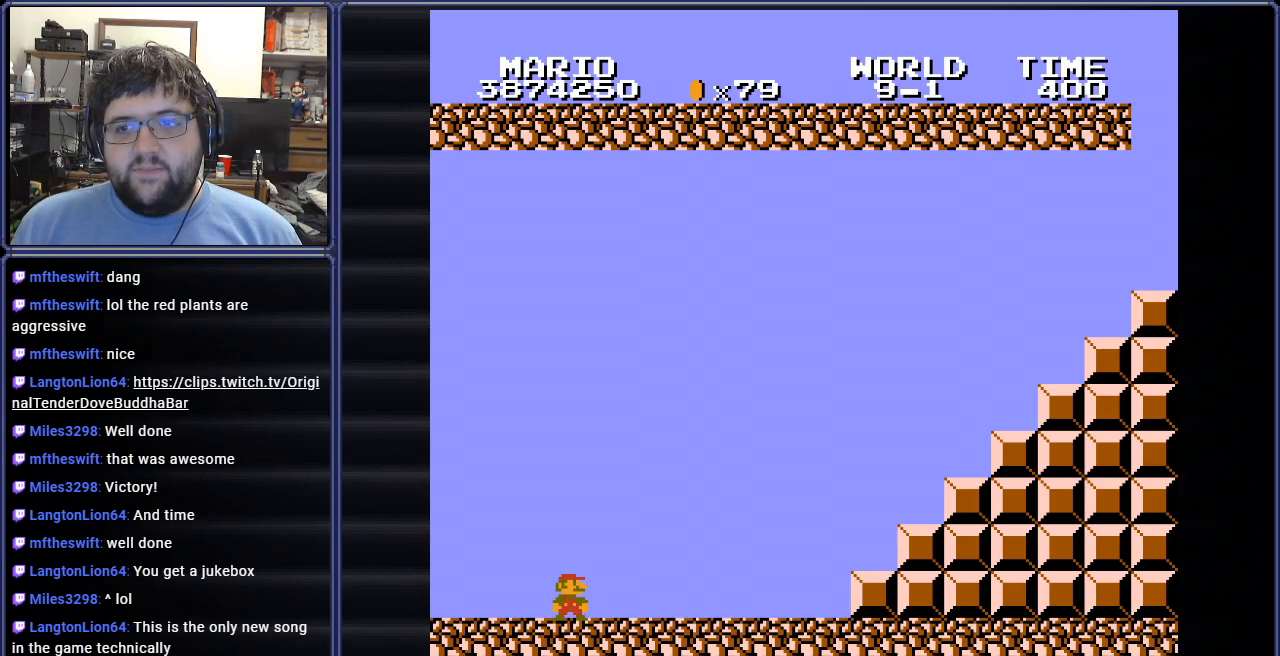
{"buttons": [], "events": []}
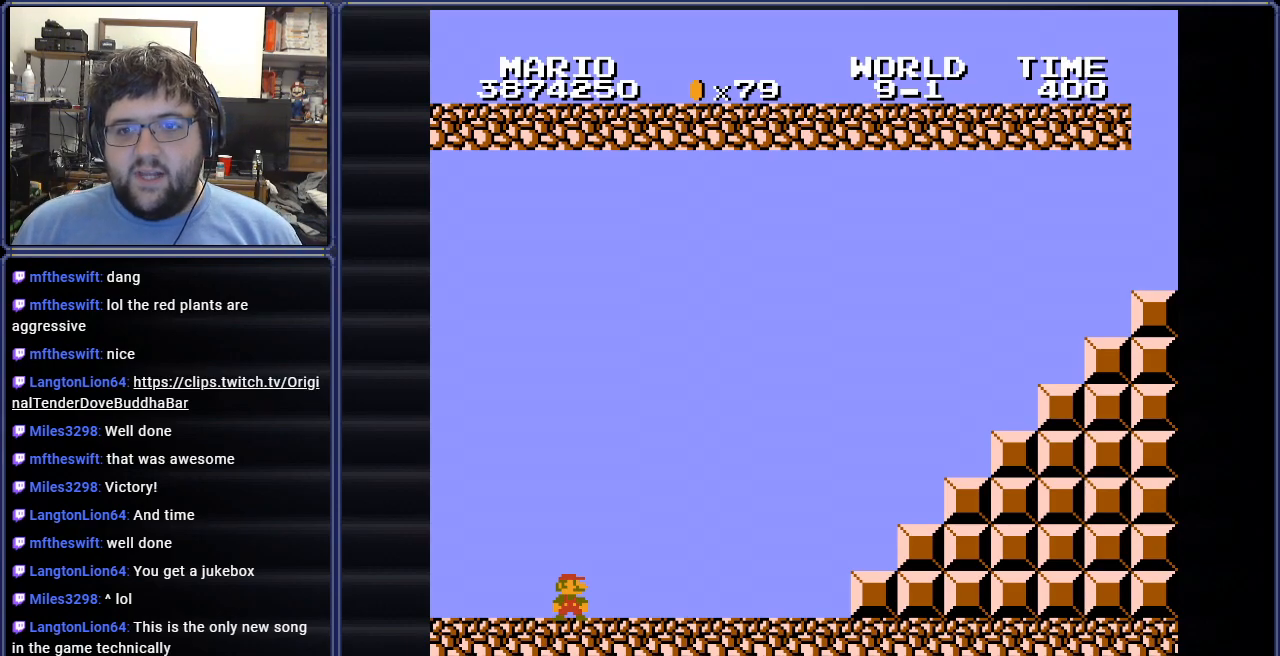
{"buttons": ["START"], "events": [[467, "START", "down"]]}
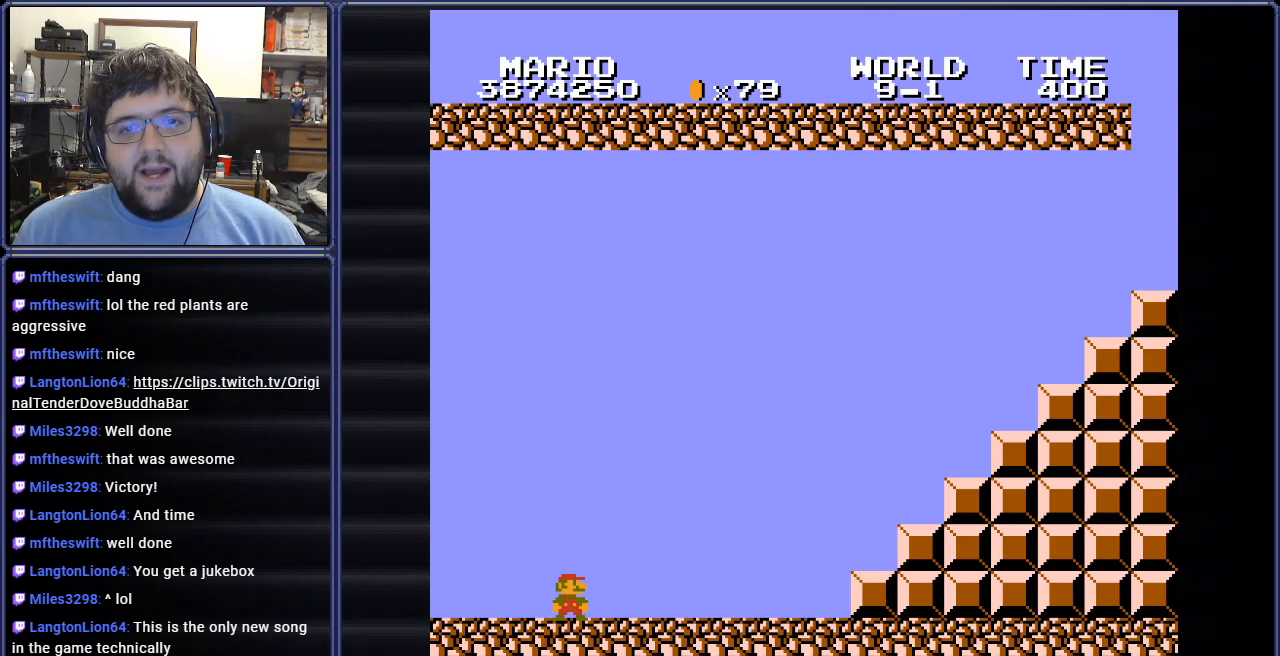
{"buttons": ["B", "DPAD_RIGHT"], "events": [[116, "START", "up"], [350, "DPAD_RIGHT", "down"], [383, "B", "down"]]}
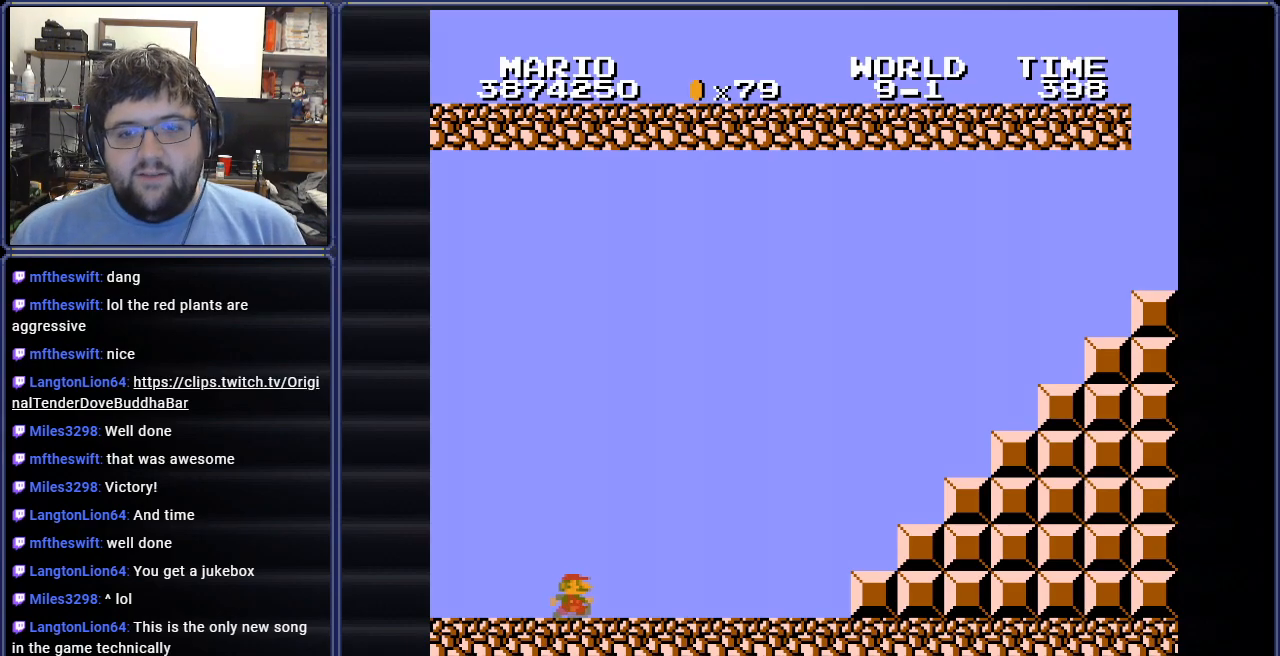
{"buttons": ["B", "DPAD_RIGHT"], "events": []}
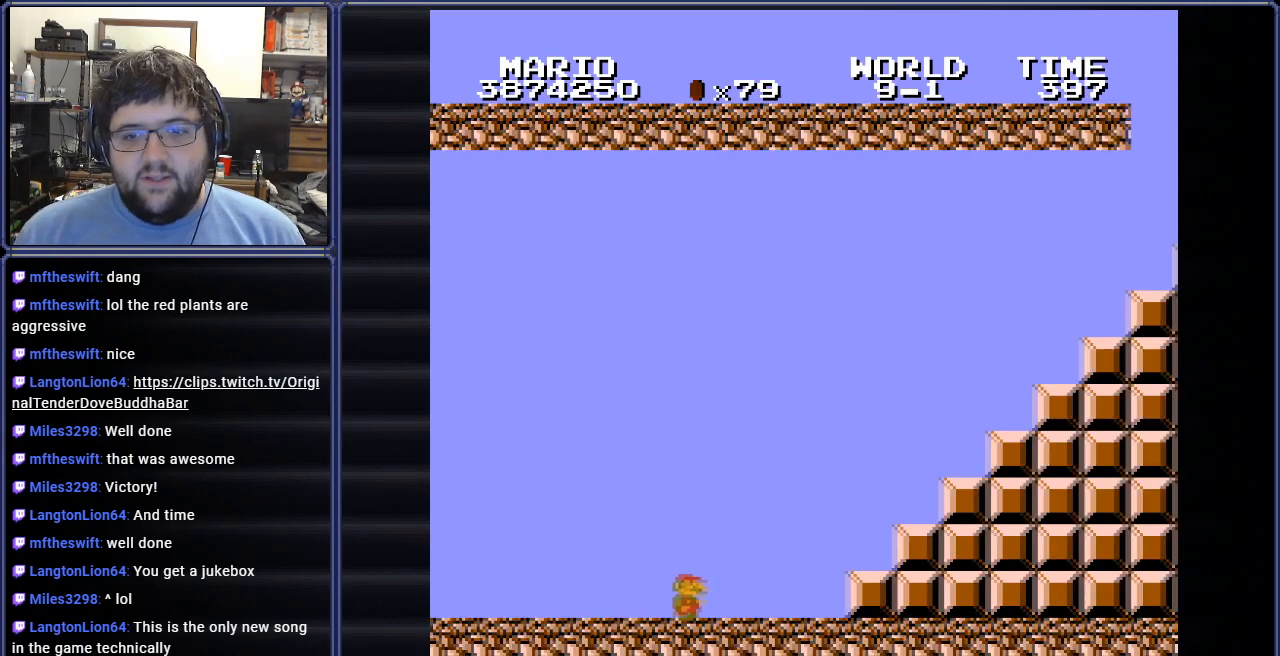
{"buttons": ["A", "B", "DPAD_RIGHT"], "events": [[200, "A", "down"]]}
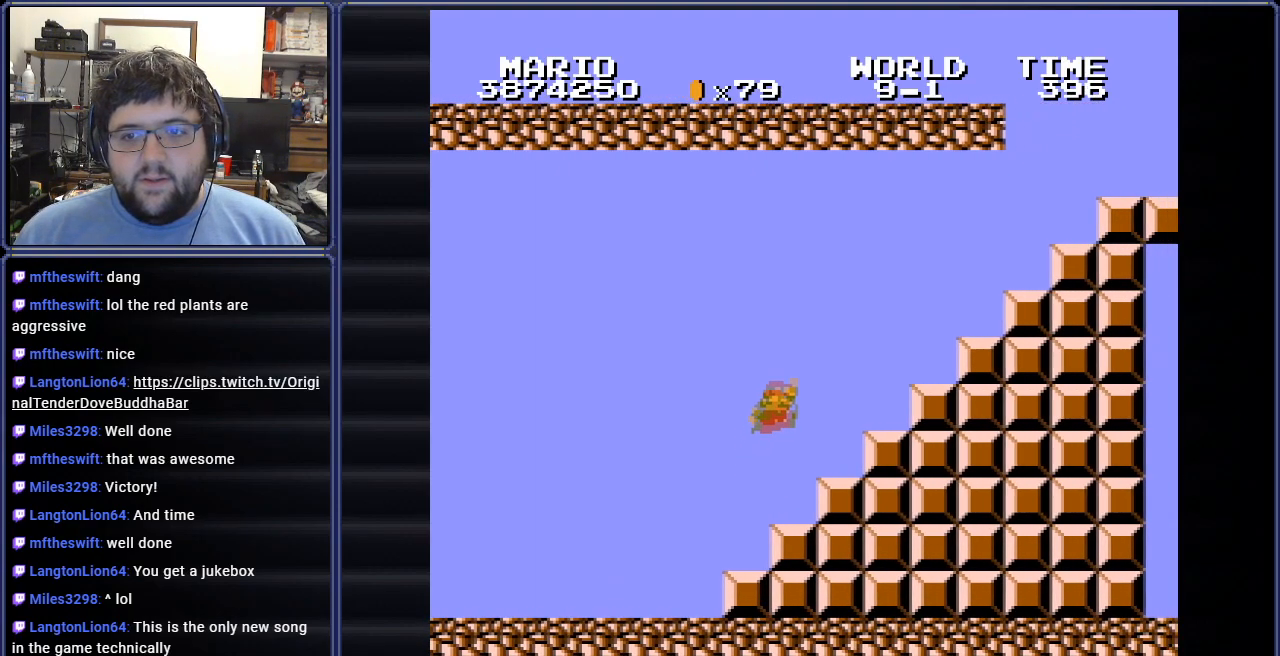
{"buttons": ["A", "B", "DPAD_RIGHT"], "events": [[201, "A", "up"], [351, "A", "down"]]}
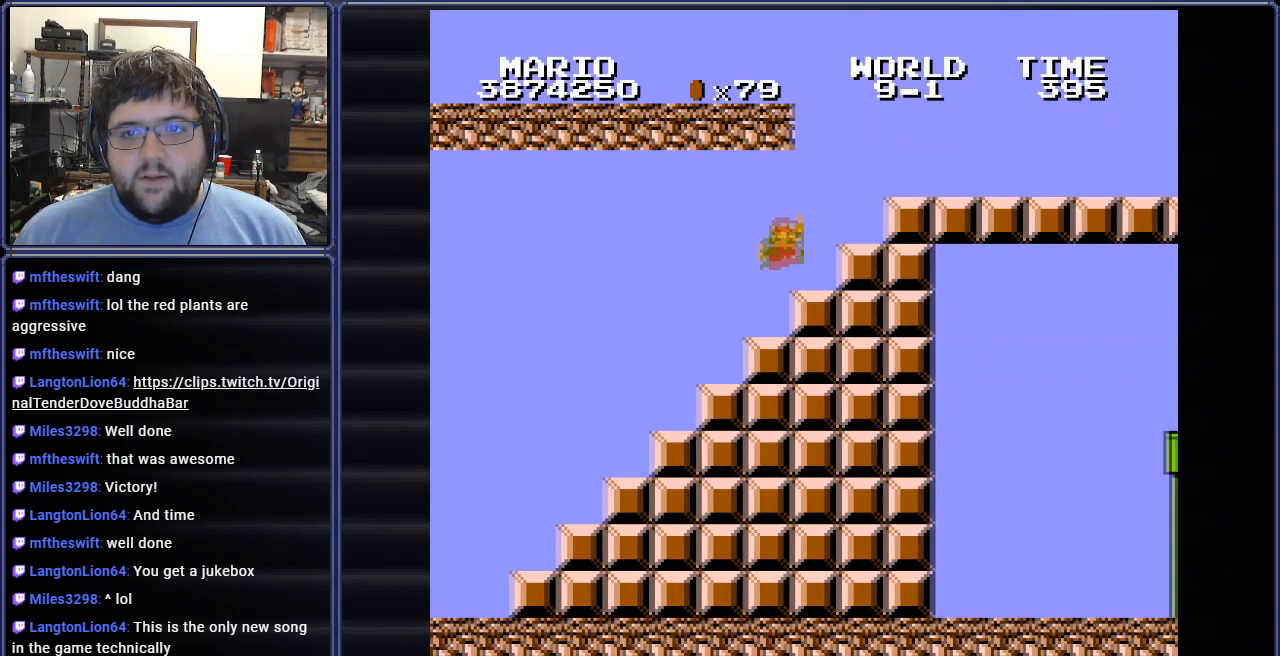
{"buttons": ["B", "DPAD_RIGHT"], "events": [[33, "A", "up"], [317, "A", "down"], [434, "A", "up"]]}
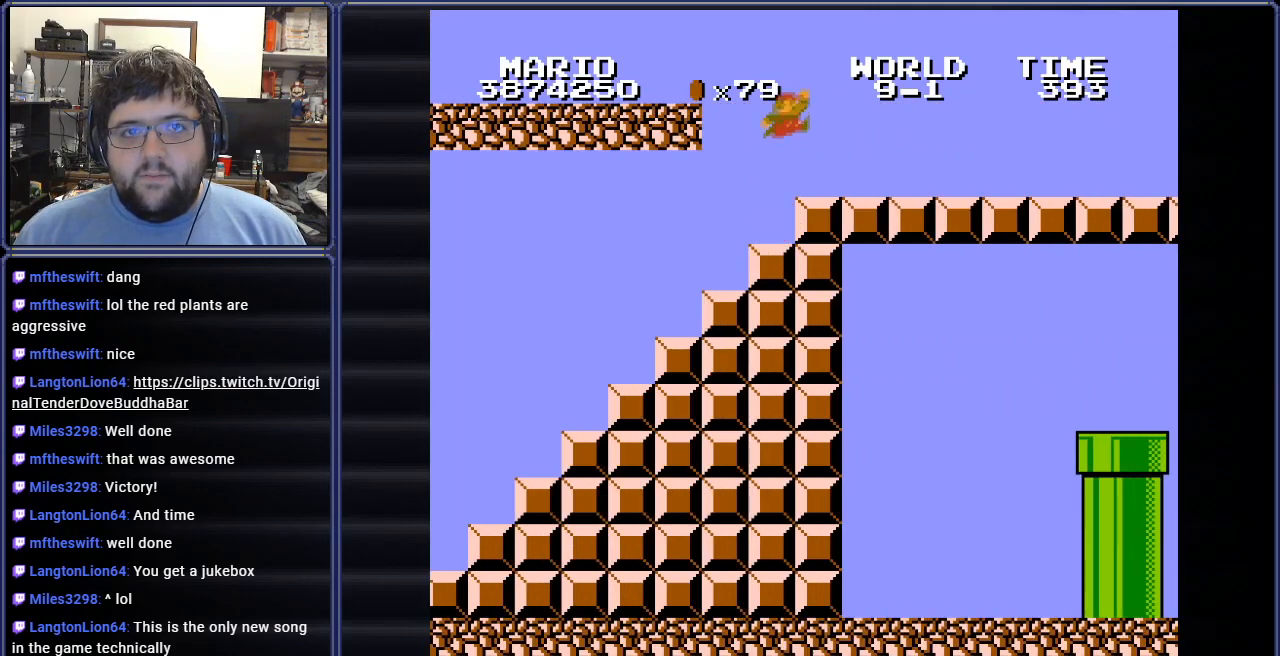
{"buttons": ["B", "DPAD_RIGHT"], "events": []}
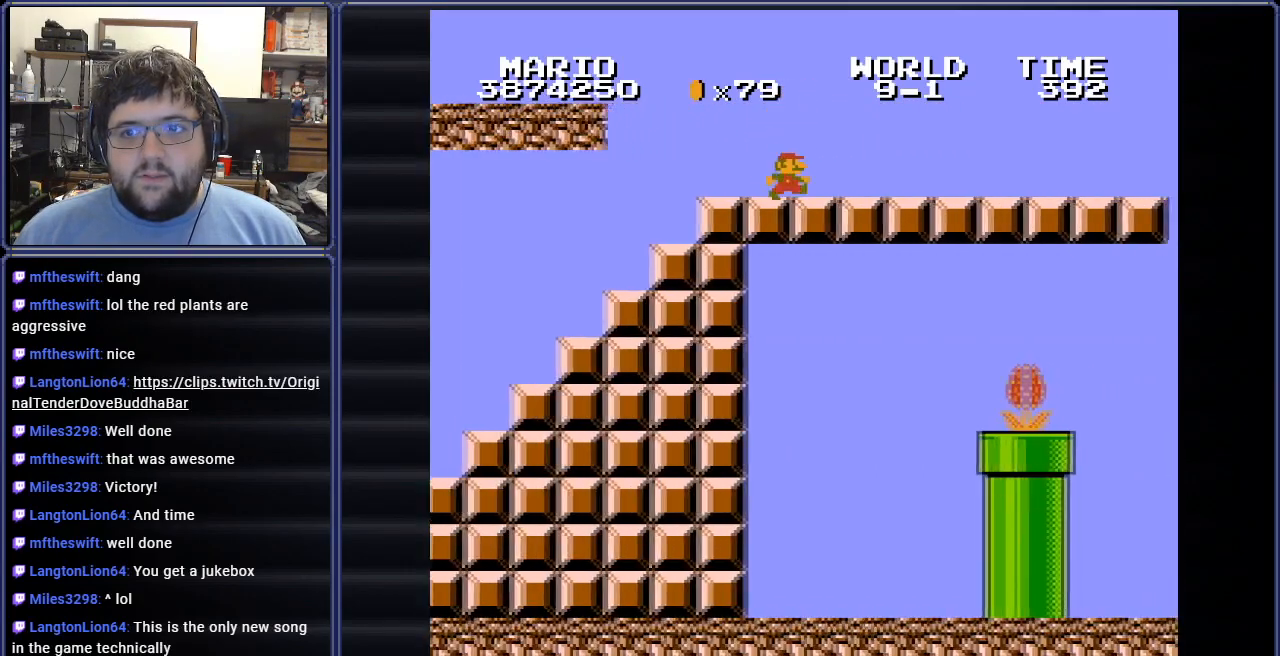
{"buttons": ["B", "DPAD_RIGHT"], "events": []}
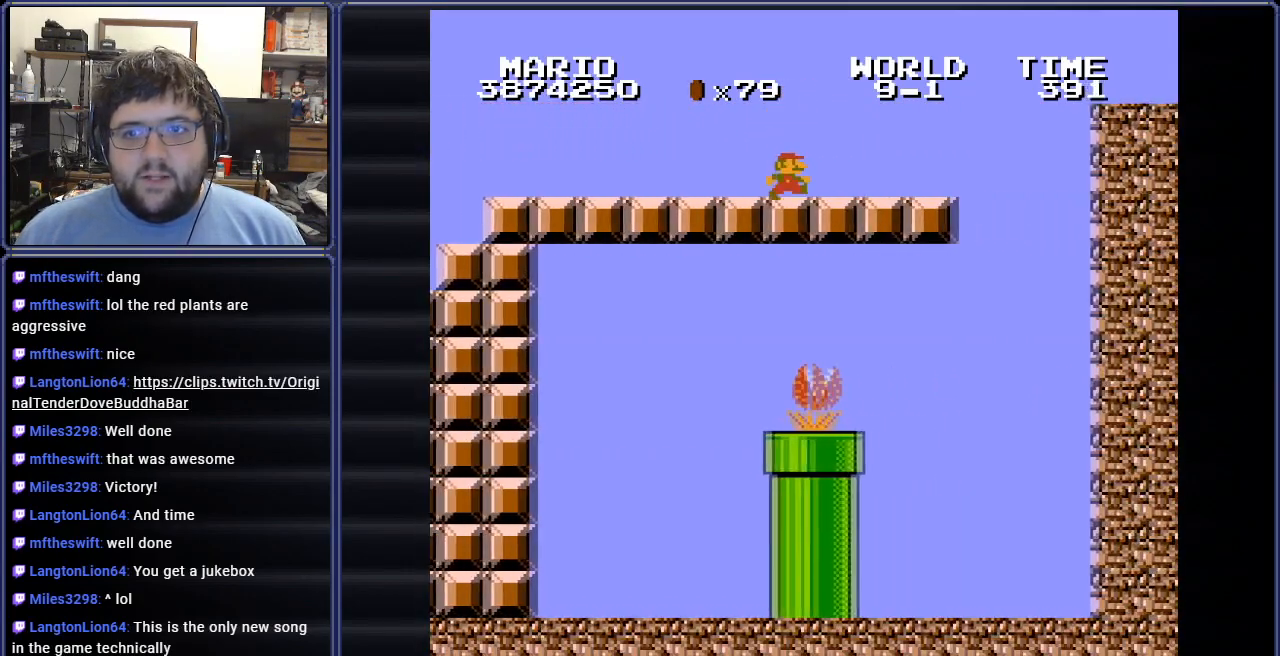
{"buttons": ["A", "B"], "events": [[134, "DPAD_RIGHT", "up"], [284, "DPAD_RIGHT", "down"], [301, "A", "down"], [468, "DPAD_RIGHT", "up"]]}
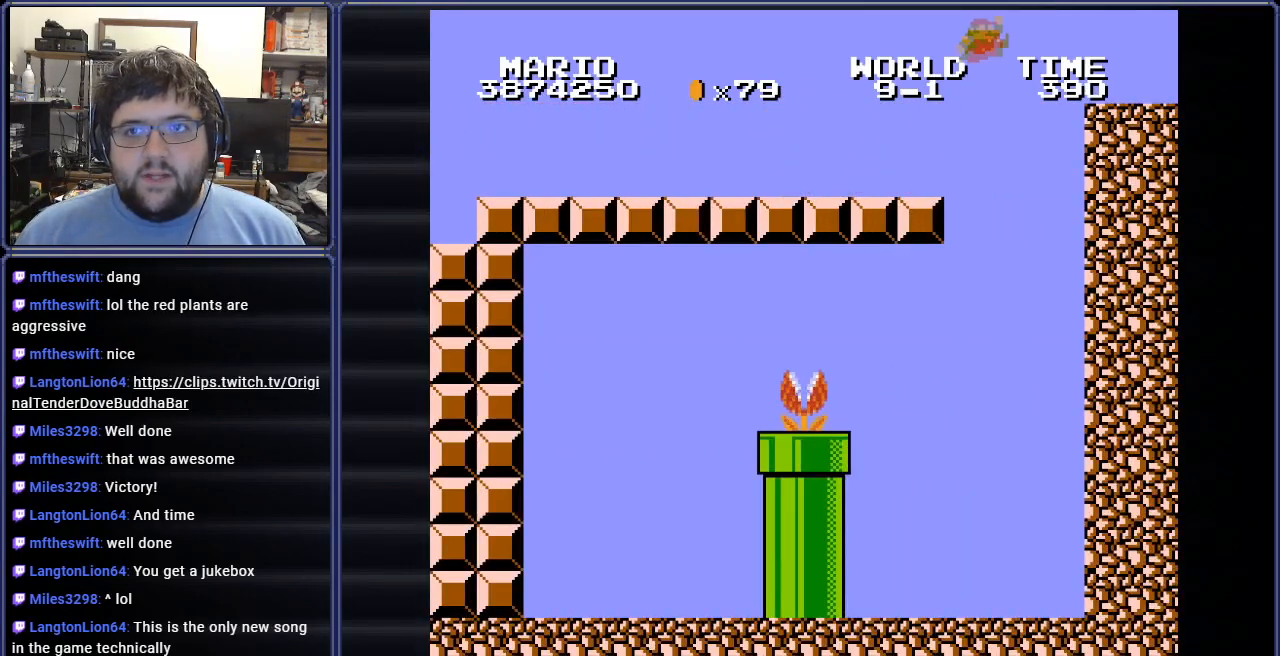
{"buttons": ["B", "DPAD_RIGHT"], "events": [[50, "DPAD_RIGHT", "down"], [67, "A", "up"]]}
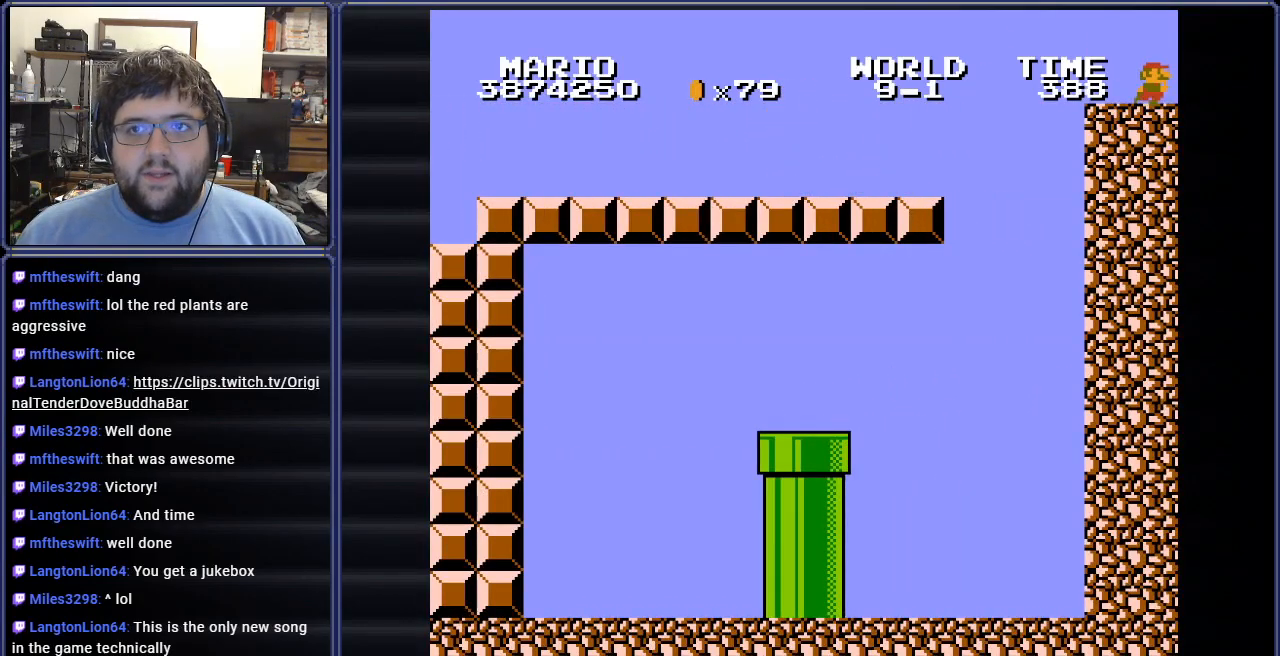
{"buttons": ["B"], "events": [[34, "DPAD_LEFT", "down"], [34, "DPAD_RIGHT", "up"], [201, "A", "down"], [217, "DPAD_UP", "down"], [301, "A", "up"], [384, "DPAD_UP", "up"], [468, "DPAD_LEFT", "up"]]}
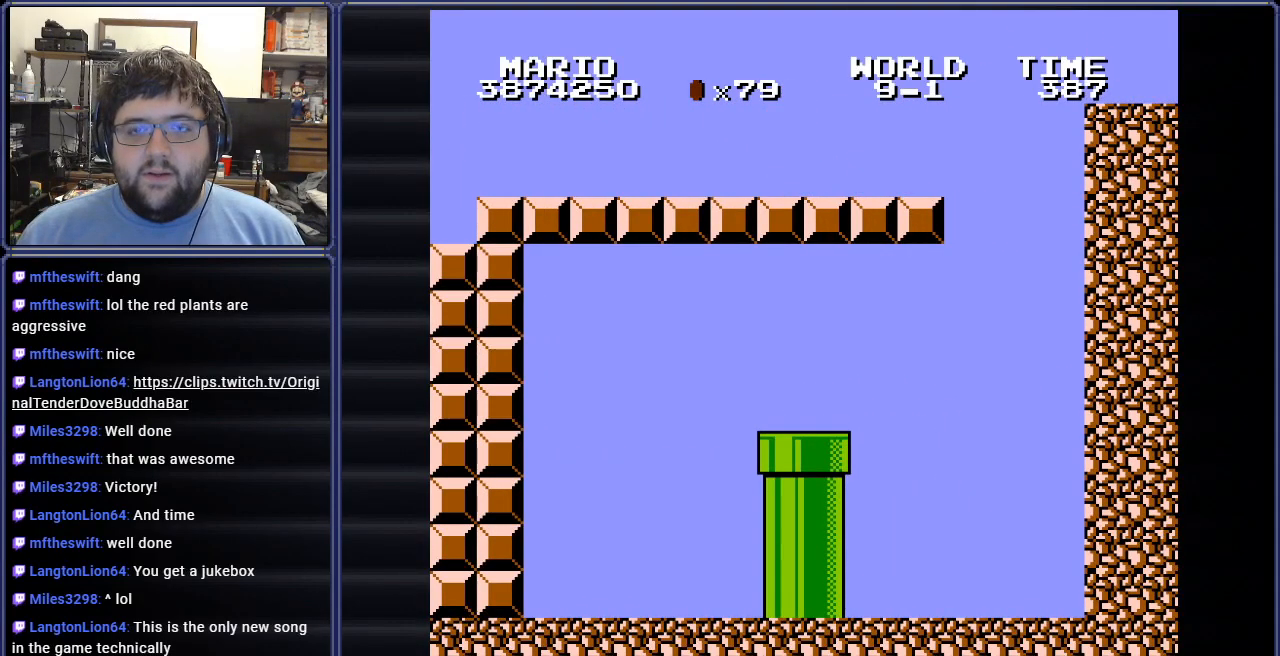
{"buttons": ["B", "DPAD_LEFT"], "events": [[67, "DPAD_RIGHT", "down"], [234, "DPAD_RIGHT", "up"], [334, "DPAD_LEFT", "down"]]}
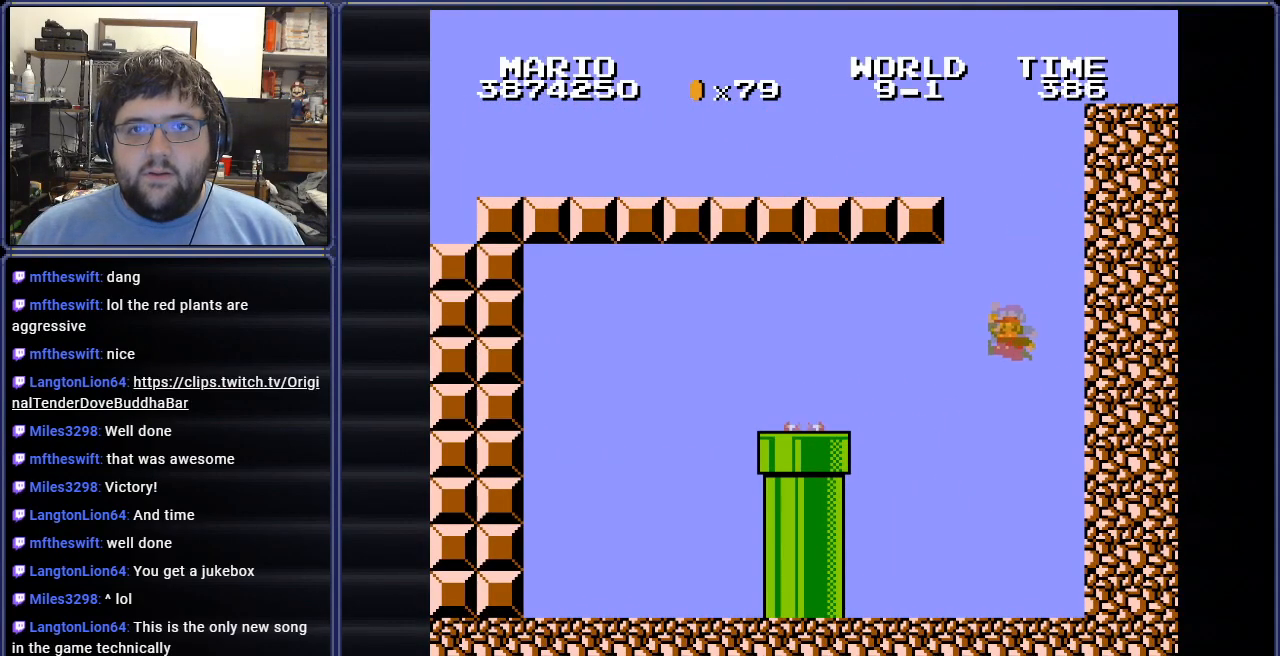
{"buttons": ["B"], "events": [[434, "DPAD_LEFT", "up"]]}
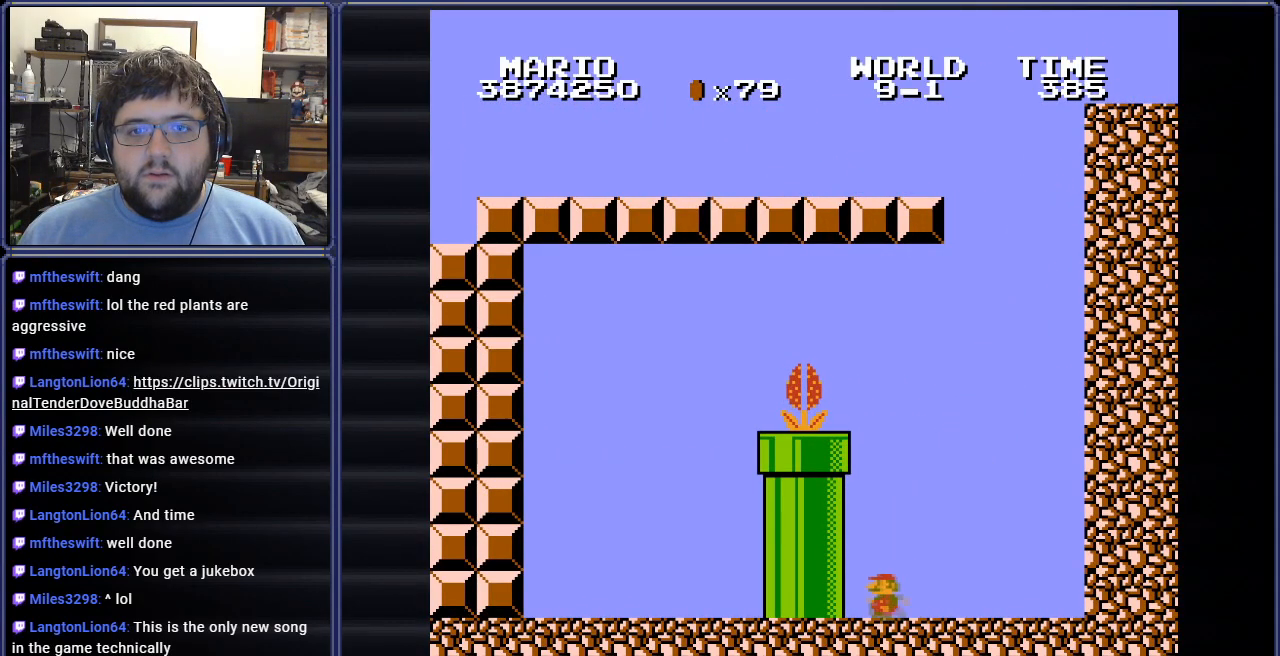
{"buttons": ["A", "B"], "events": [[67, "A", "down"]]}
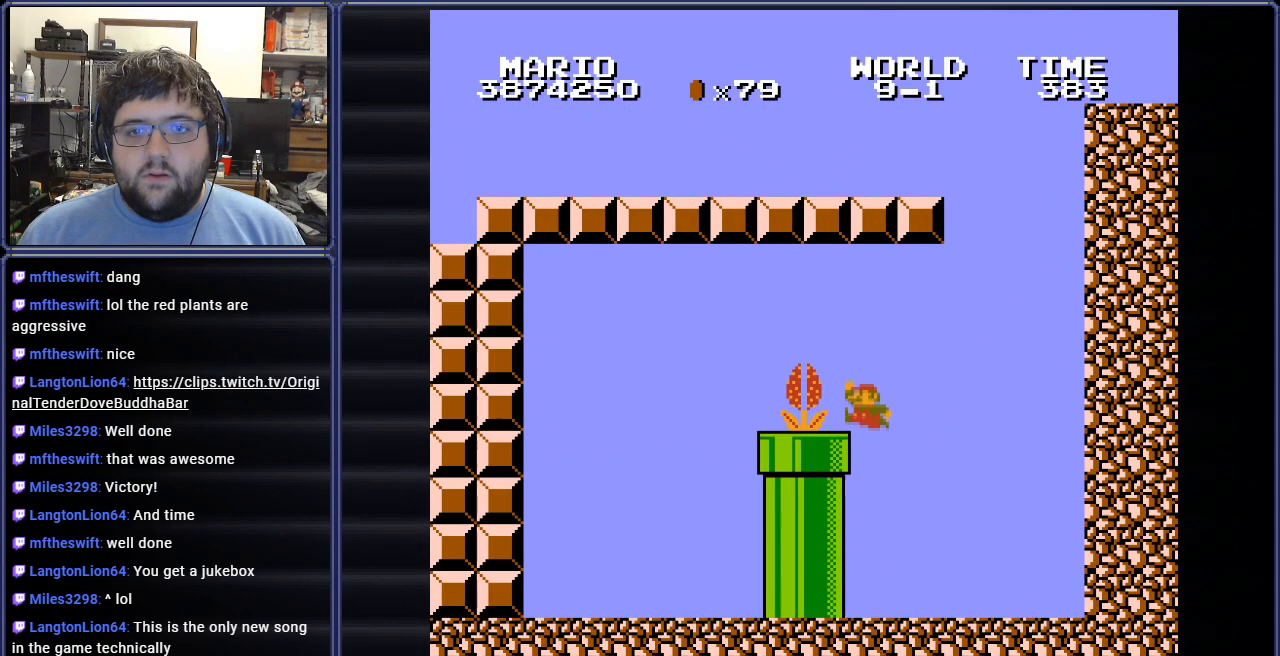
{"buttons": ["B"], "events": [[67, "DPAD_LEFT", "down"], [84, "A", "up"], [151, "DPAD_LEFT", "up"]]}
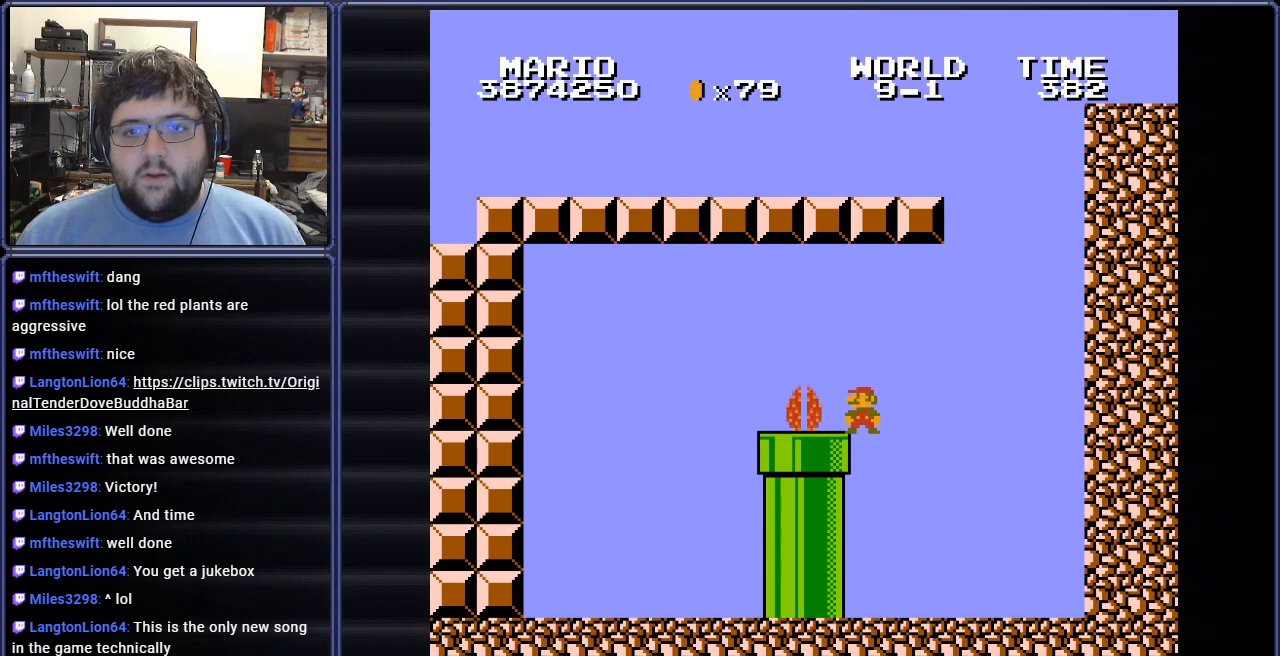
{"buttons": ["B", "DPAD_LEFT"], "events": [[217, "DPAD_LEFT", "down"]]}
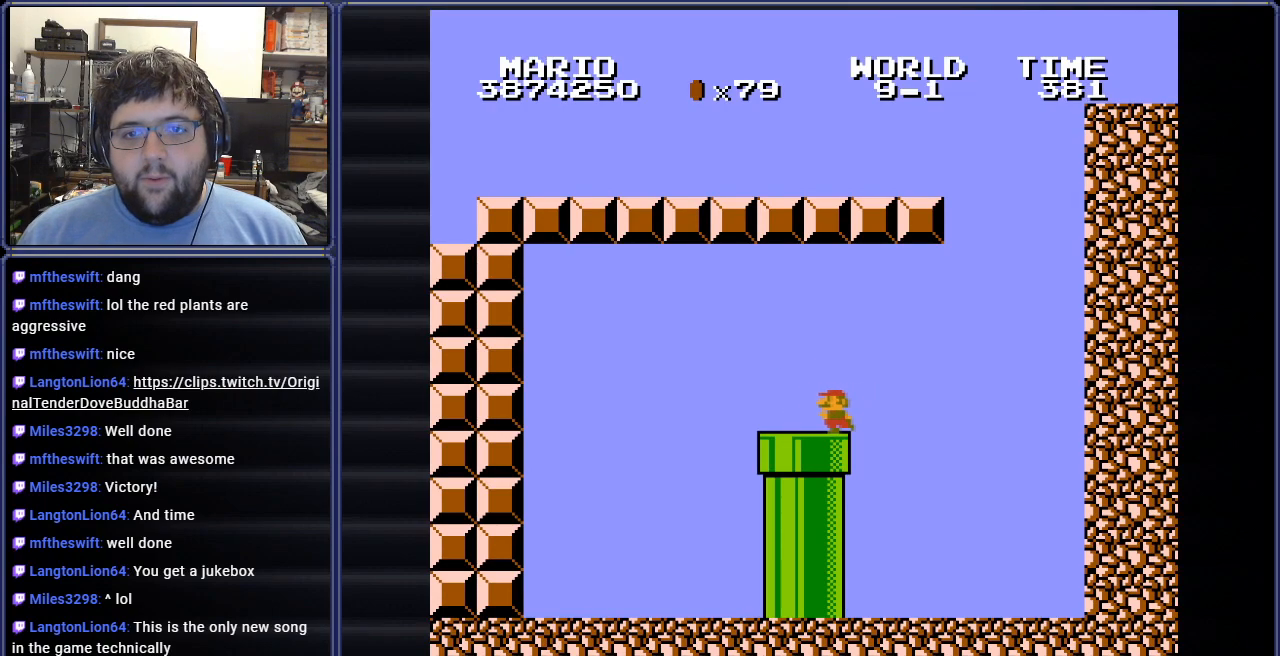
{"buttons": ["B"], "events": [[101, "DPAD_DOWN", "down"], [134, "DPAD_LEFT", "up"], [484, "DPAD_DOWN", "up"]]}
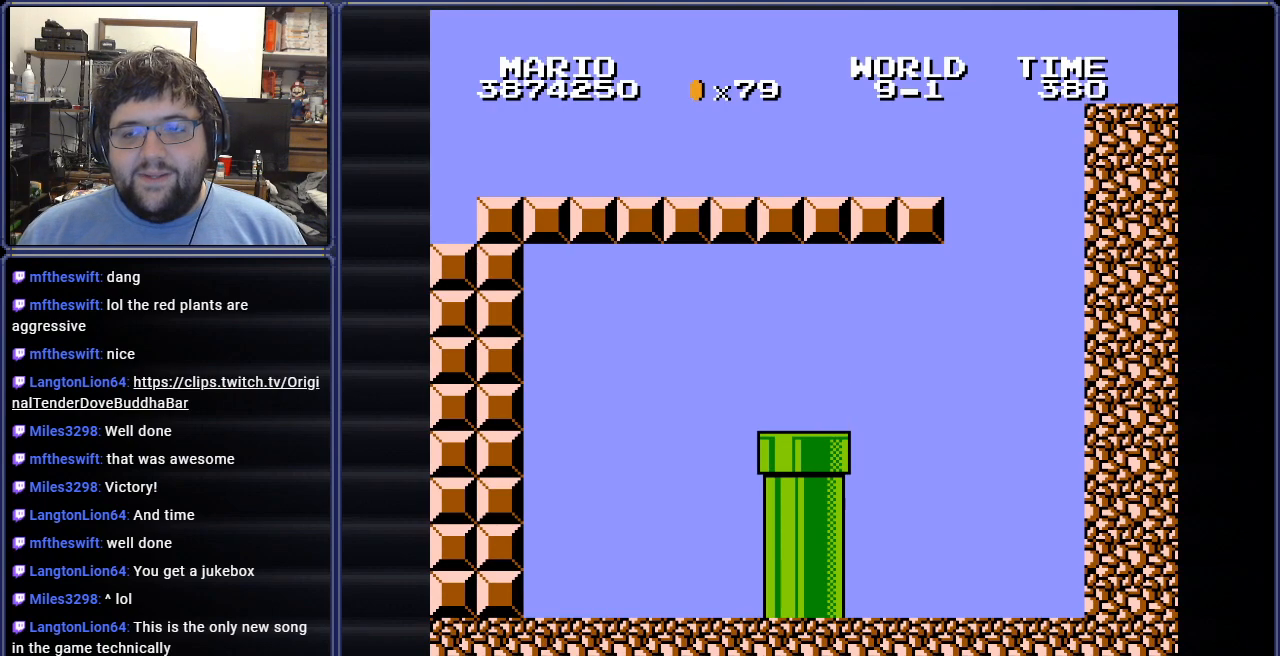
{"buttons": [], "events": [[83, "B", "up"]]}
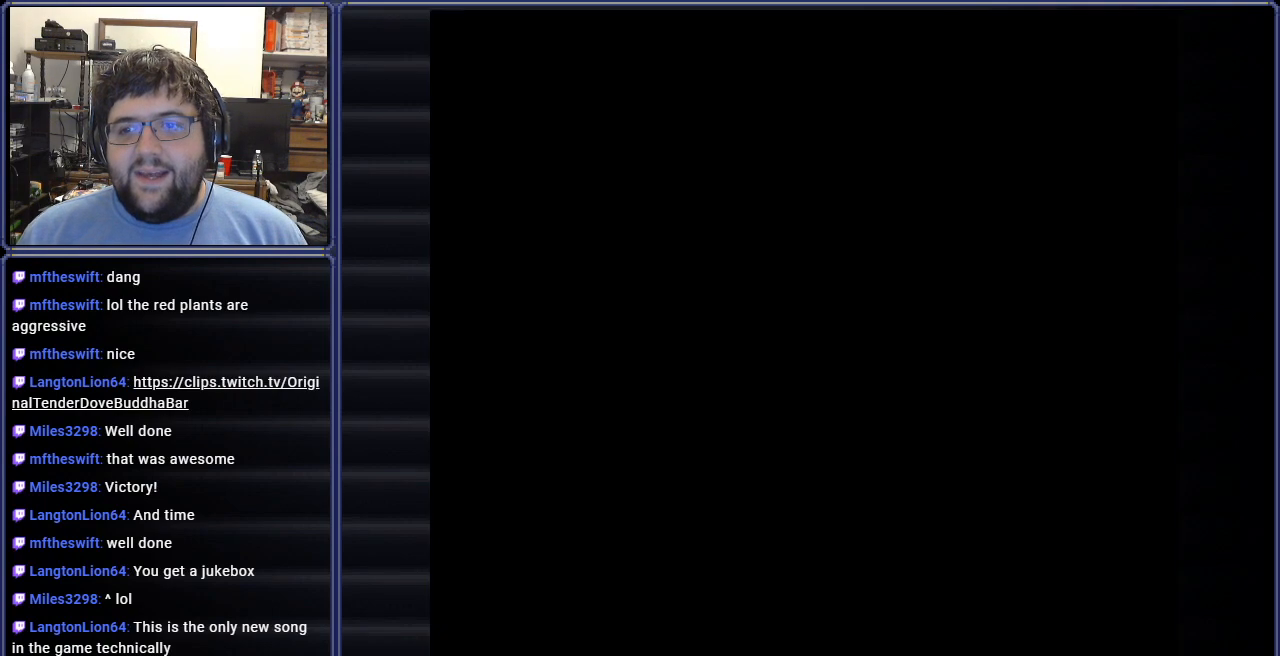
{"buttons": [], "events": []}
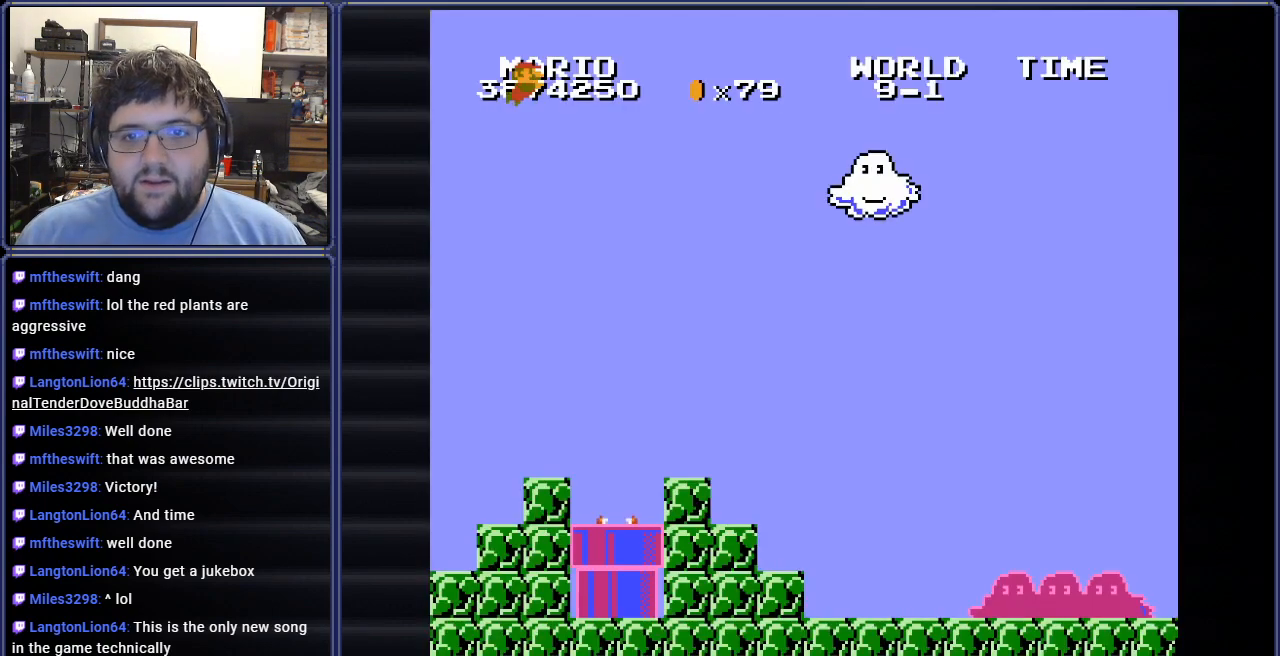
{"buttons": ["B"], "events": [[50, "B", "down"]]}
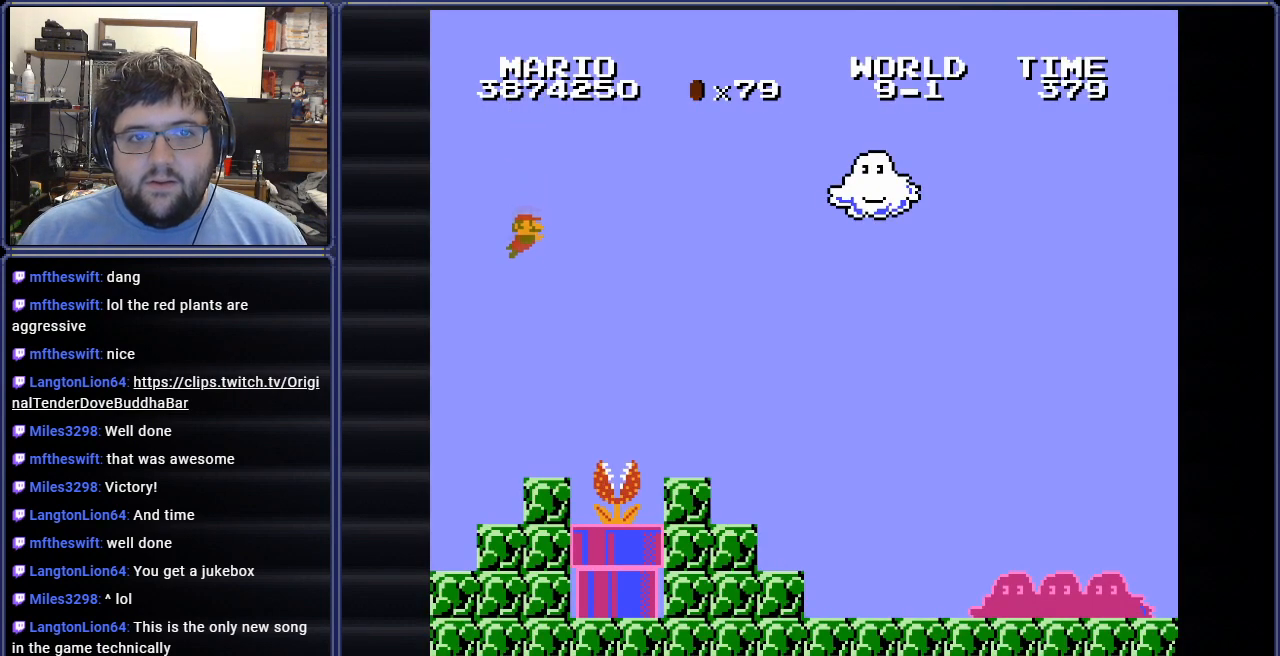
{"buttons": ["B"], "events": [[301, "DPAD_RIGHT", "down"], [418, "DPAD_RIGHT", "up"]]}
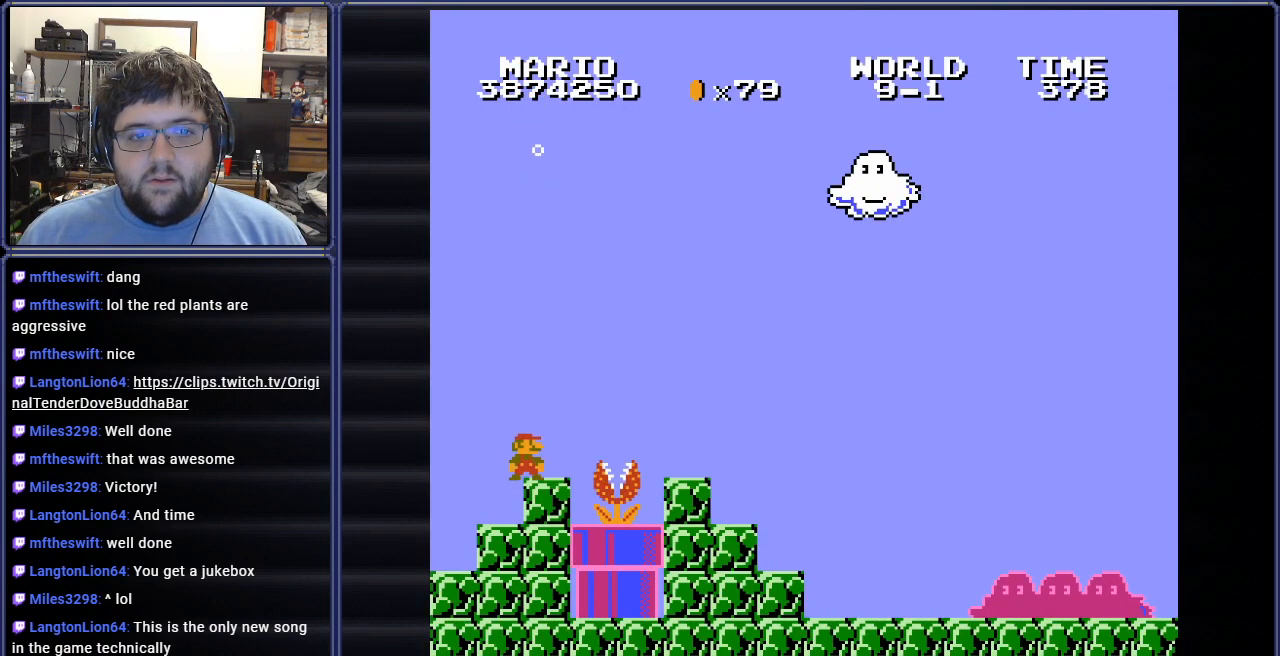
{"buttons": ["B", "DPAD_RIGHT"], "events": [[17, "DPAD_RIGHT", "down"], [33, "A", "down"], [200, "A", "up"], [300, "A", "down"], [417, "A", "up"]]}
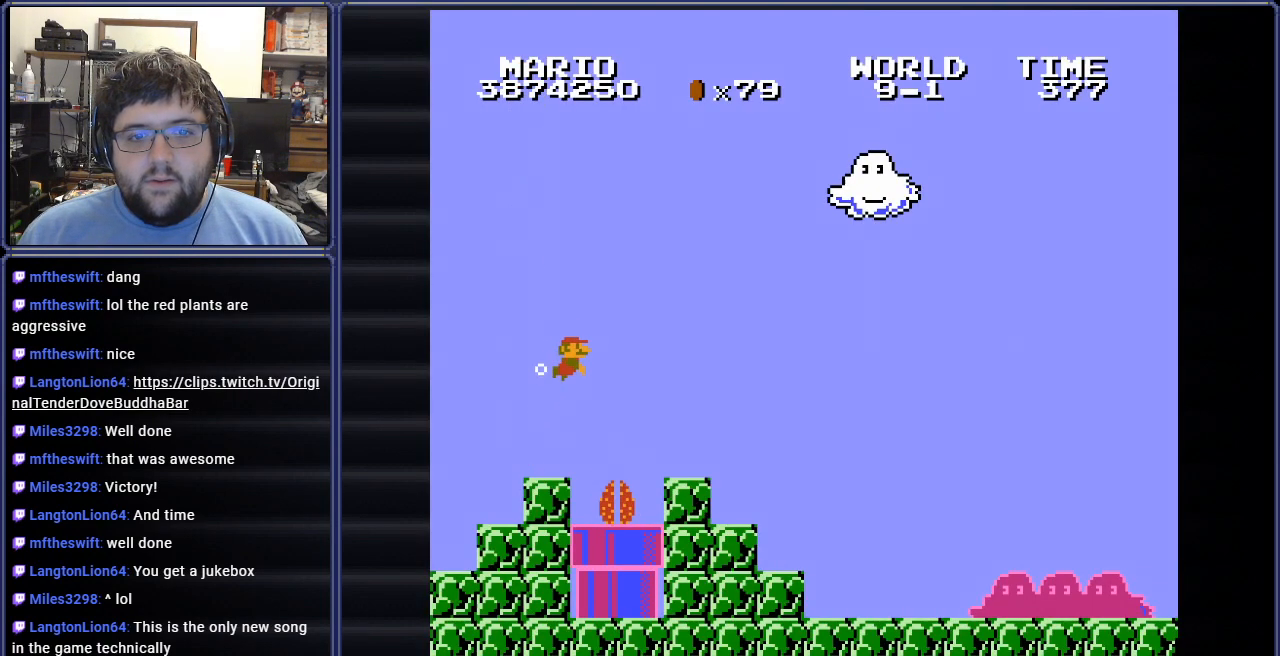
{"buttons": ["B", "DPAD_RIGHT"], "events": []}